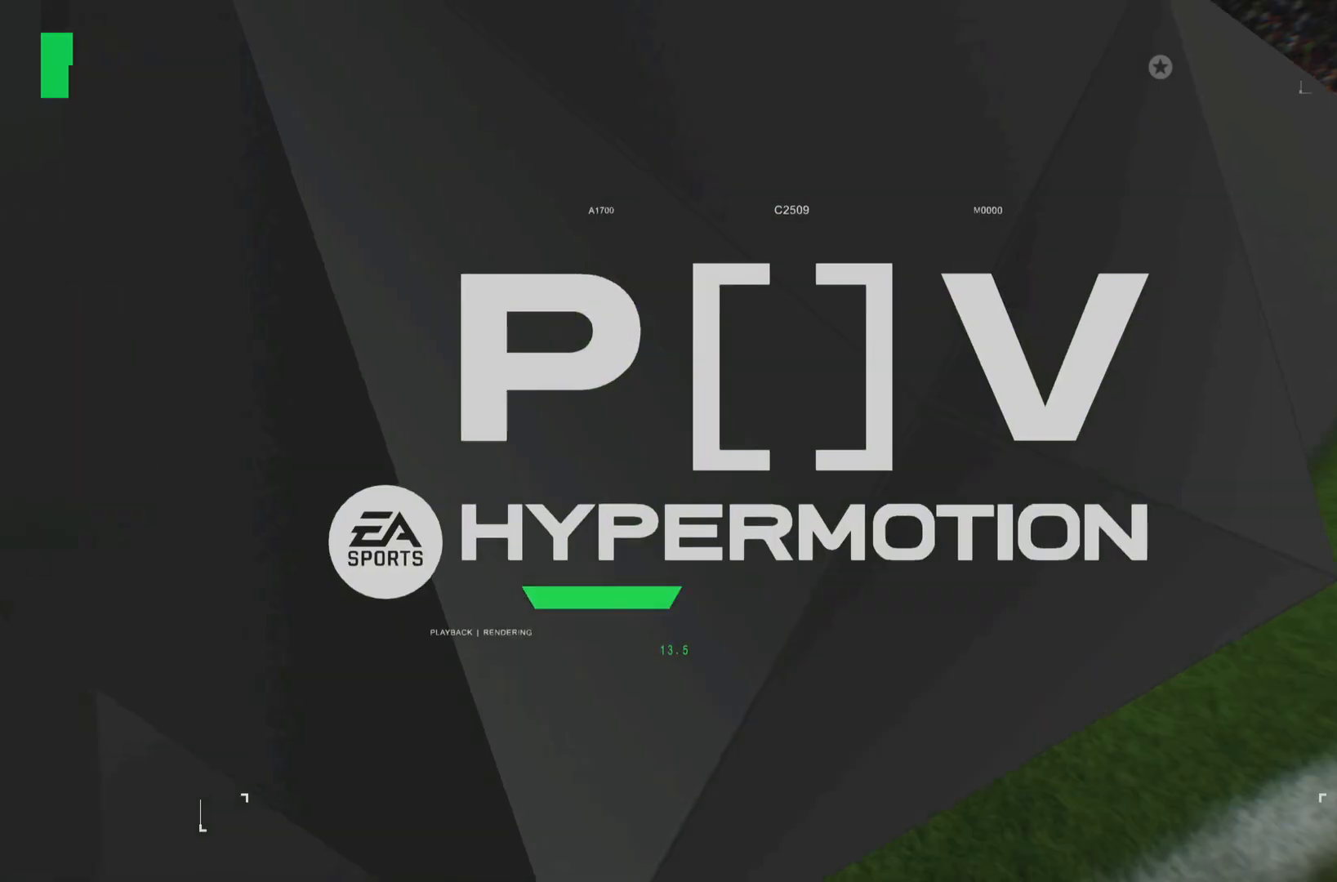
Gameplay with a controller (PlayStation layout); each line is a JSON object with the inputs held at the frame after it. "events" lists button and stick changes between this image and that frame as [ms after this image, input, new state], when the widget could be followed in between. Not read: L3 R3.
{"buttons": [], "left_stick": "center", "right_stick": "center", "events": []}
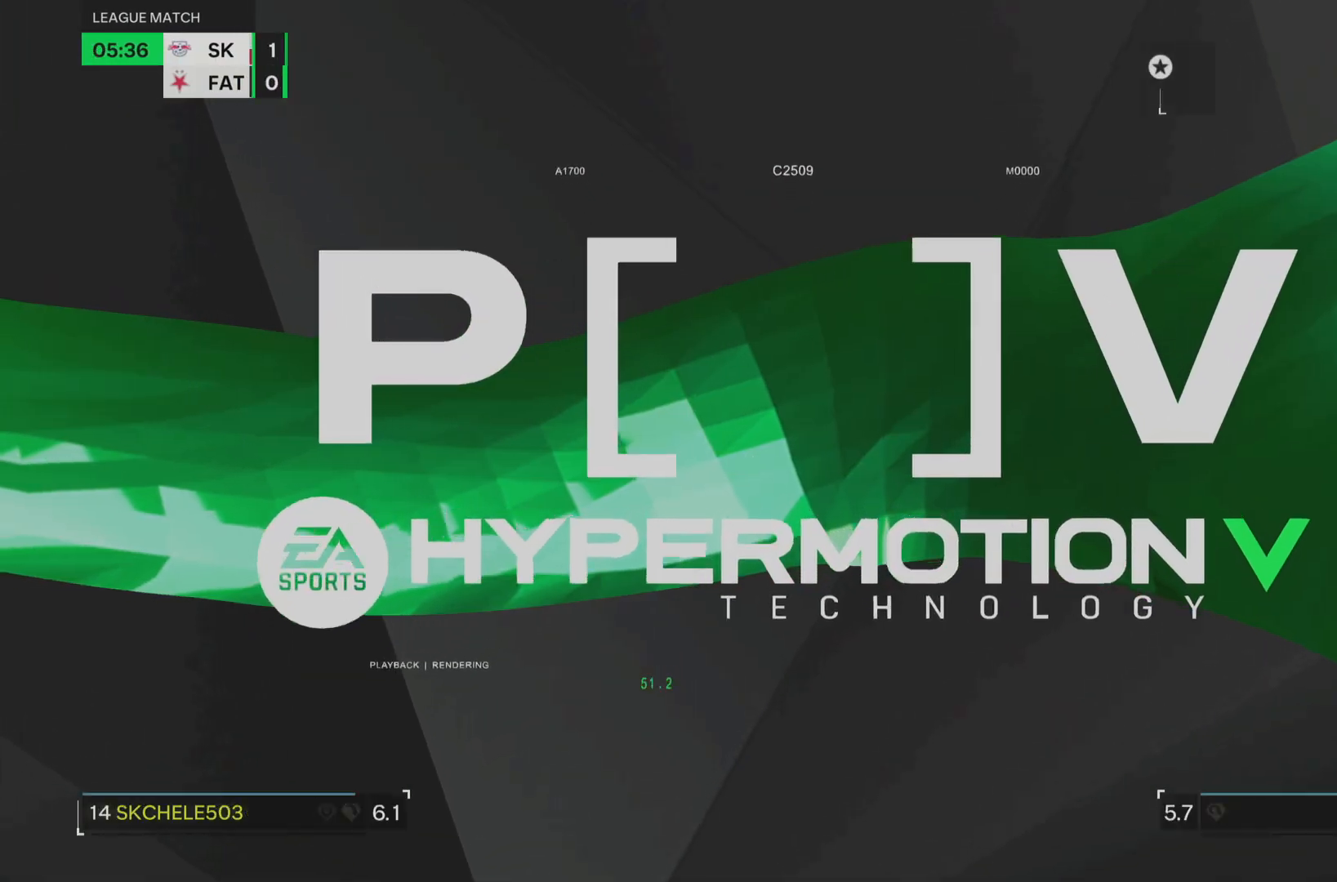
{"buttons": [], "left_stick": "center", "right_stick": "center", "events": []}
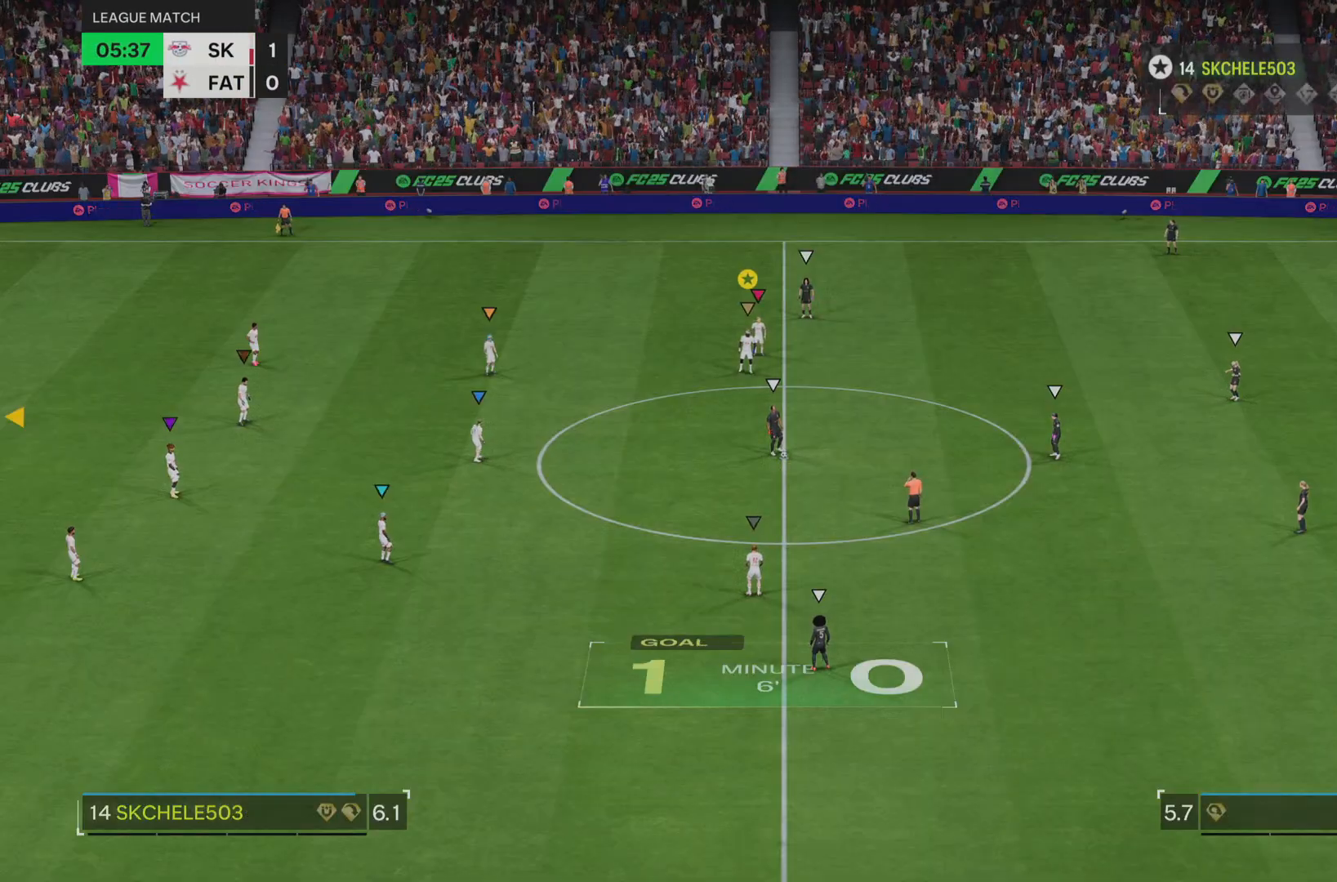
{"buttons": [], "left_stick": "down", "right_stick": "center", "events": [[367, "left_stick", "down"]]}
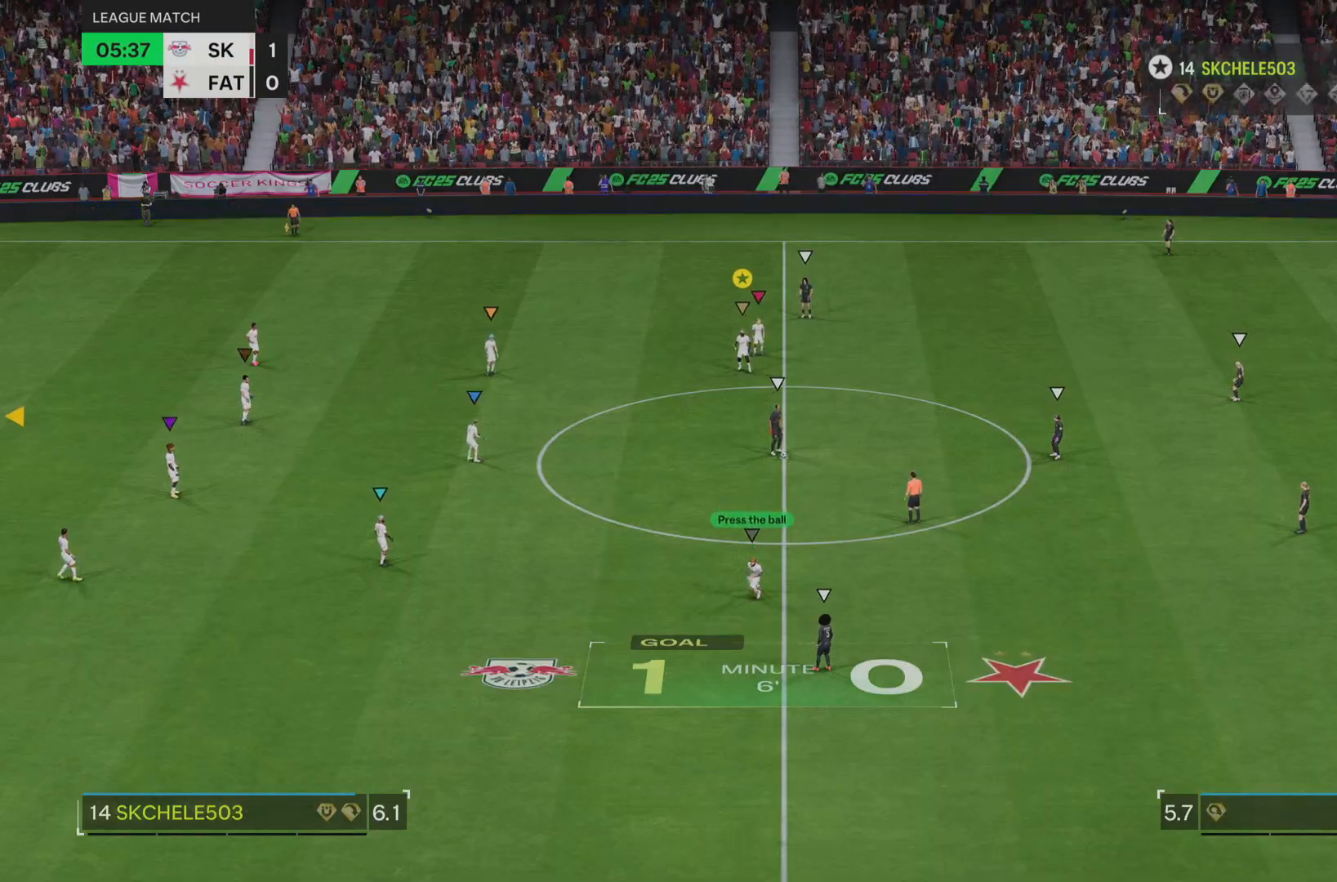
{"buttons": [], "left_stick": "down", "right_stick": "center", "events": []}
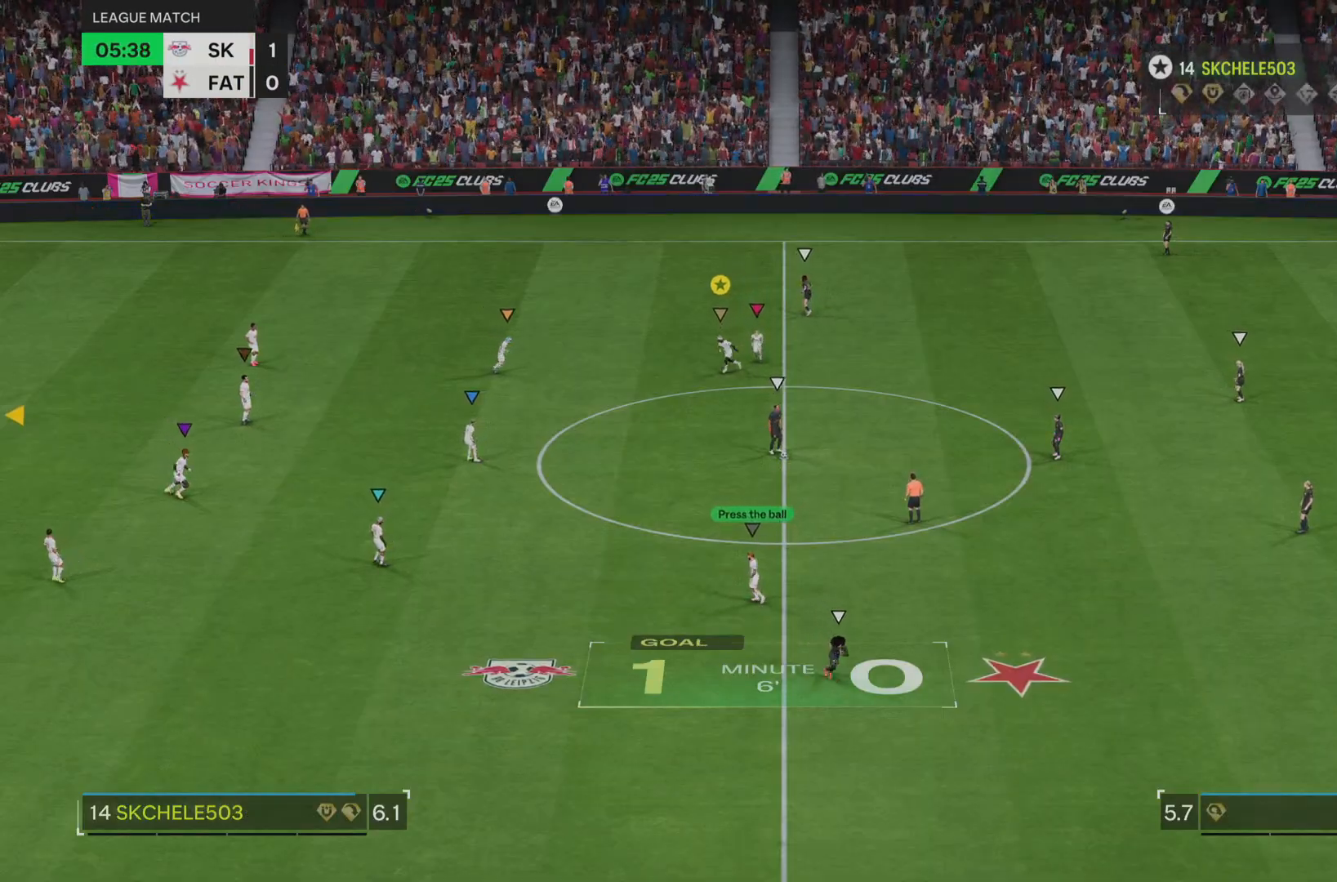
{"buttons": [], "left_stick": "down", "right_stick": "center", "events": []}
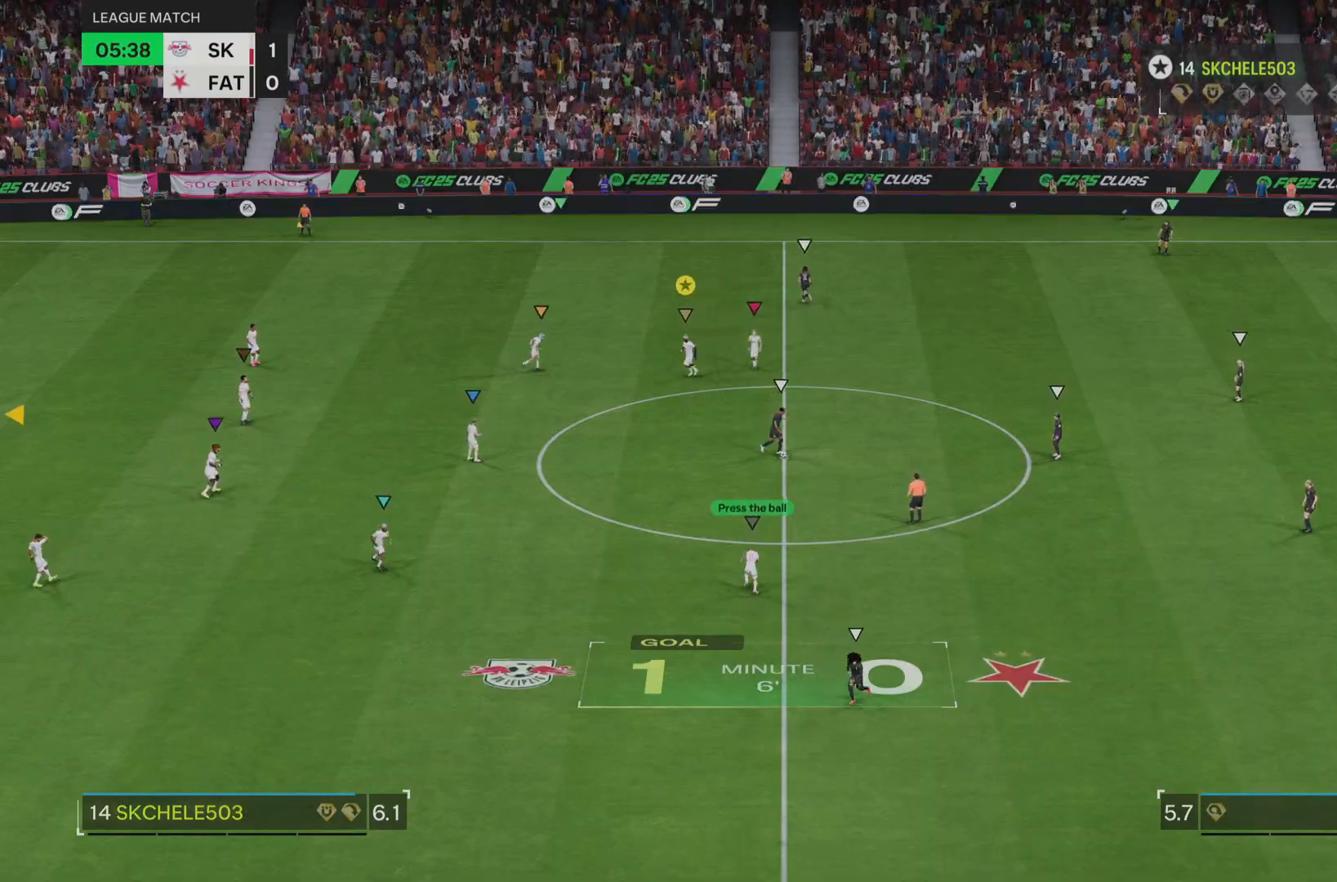
{"buttons": [], "left_stick": "down", "right_stick": "center", "events": []}
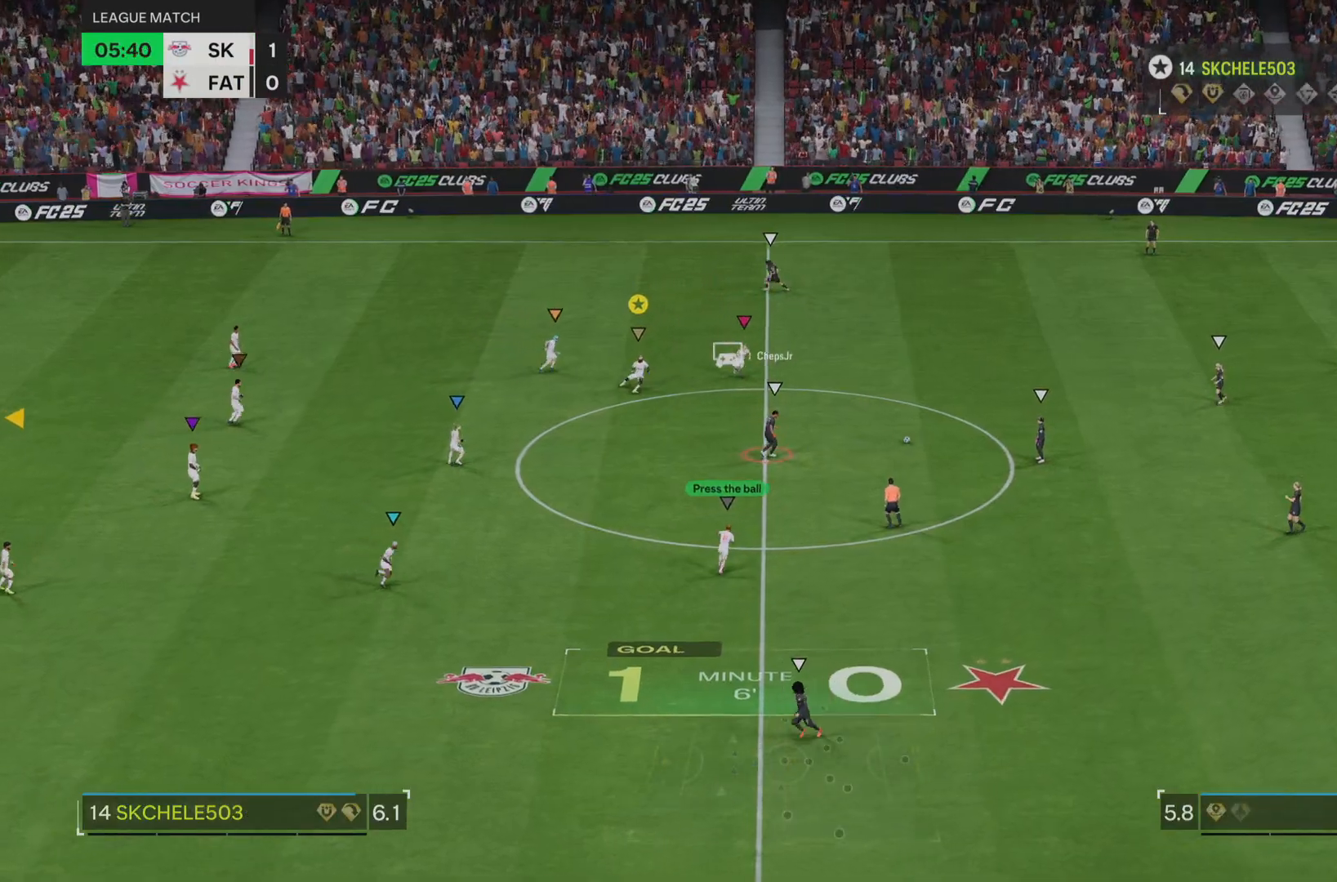
{"buttons": [], "left_stick": "down-right", "right_stick": "center", "events": [[351, "left_stick", "down-right"]]}
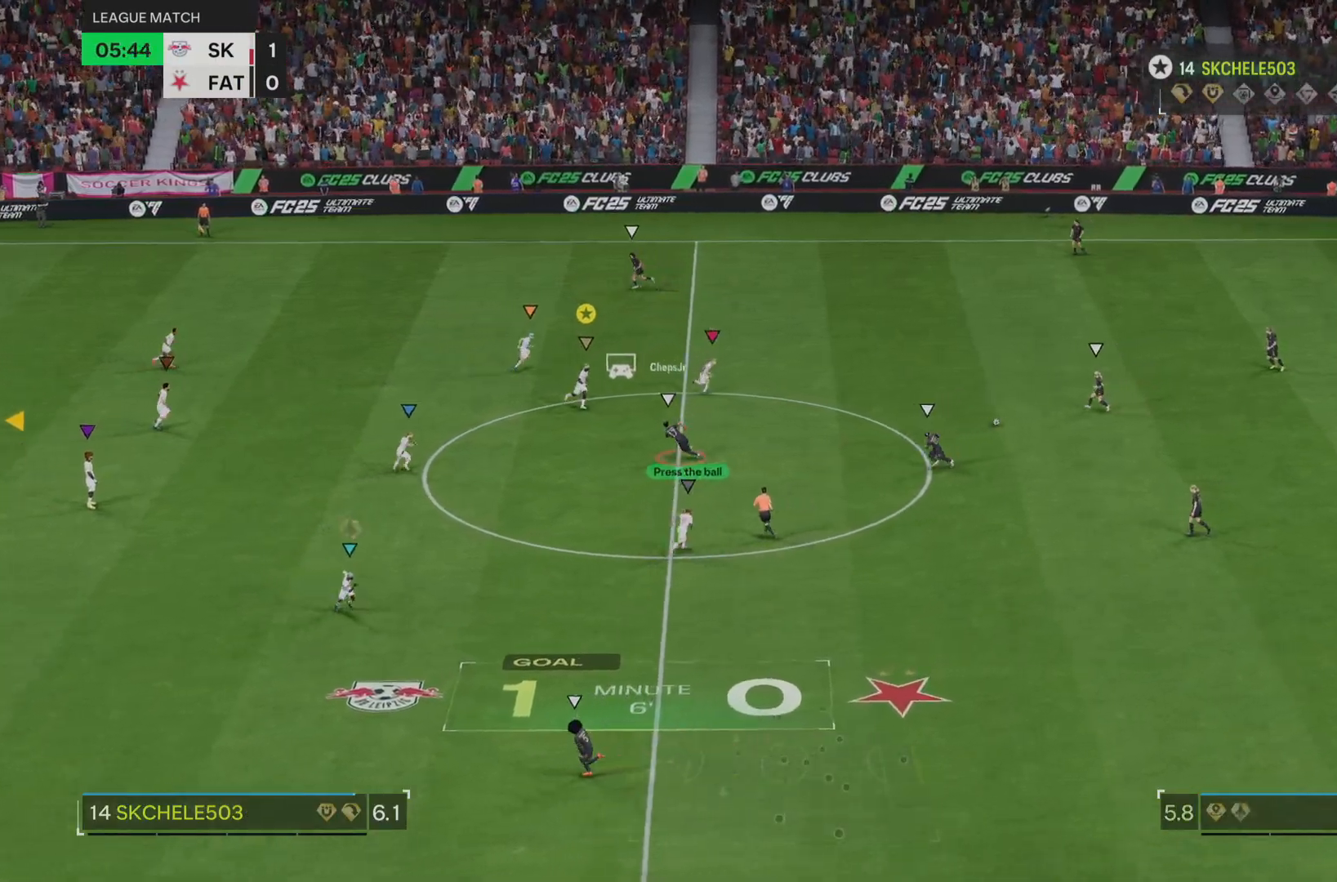
{"buttons": [], "left_stick": "down-right", "right_stick": "center", "events": []}
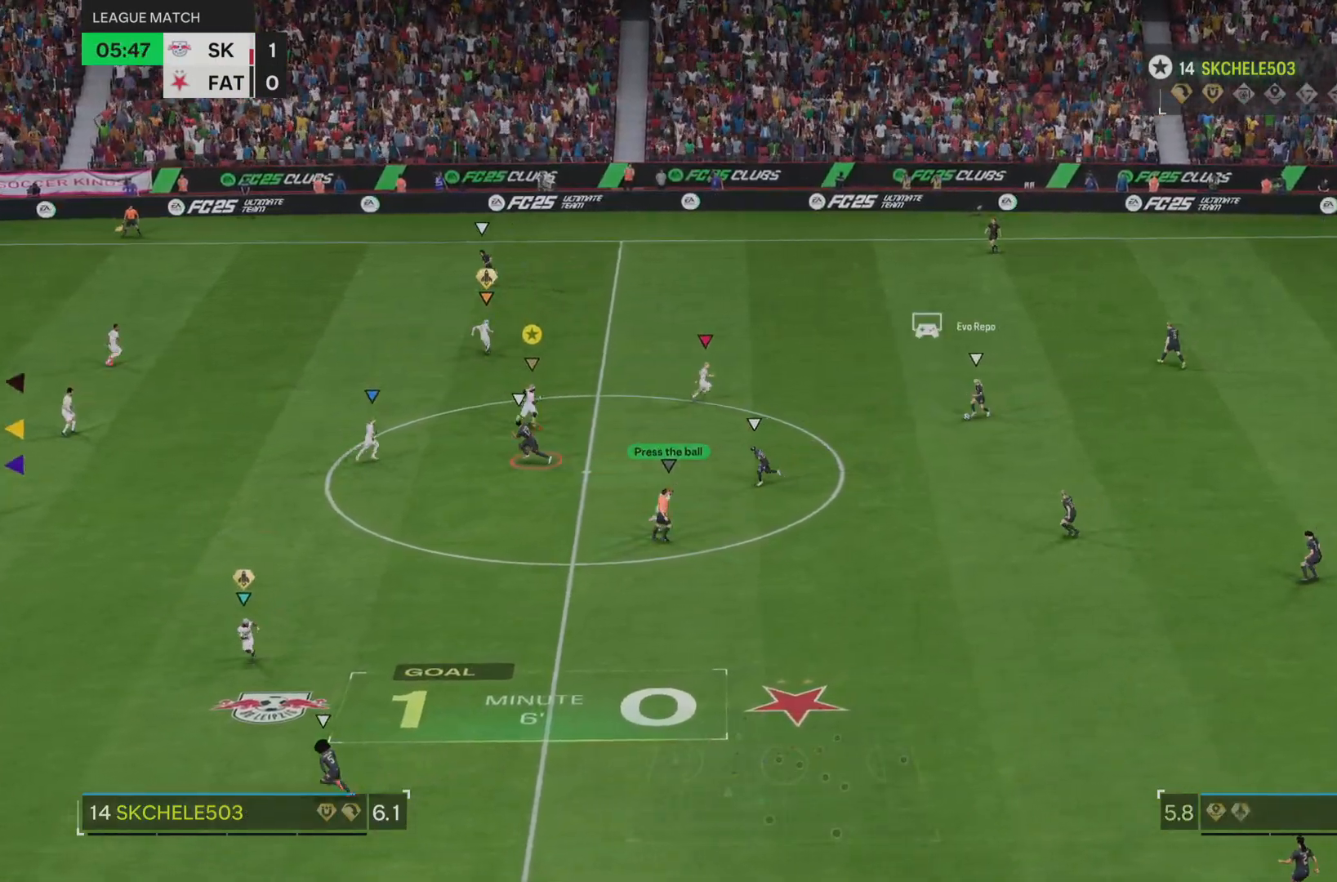
{"buttons": [], "left_stick": "down-right", "right_stick": "center", "events": []}
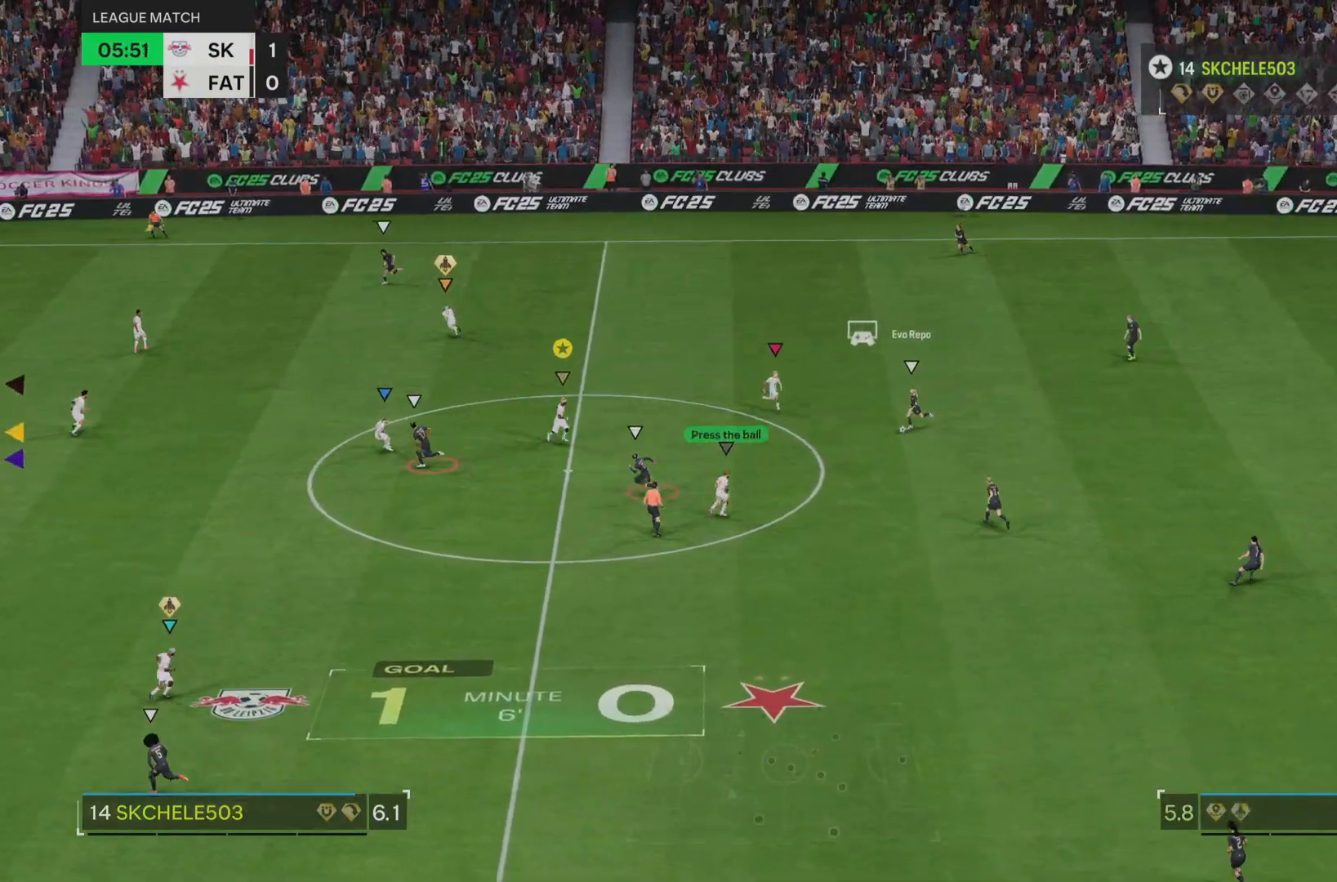
{"buttons": ["L2"], "left_stick": "down", "right_stick": "center", "events": [[17, "left_stick", "right"], [167, "L2", "down"], [217, "left_stick", "down"], [350, "L2", "up"], [467, "L2", "down"]]}
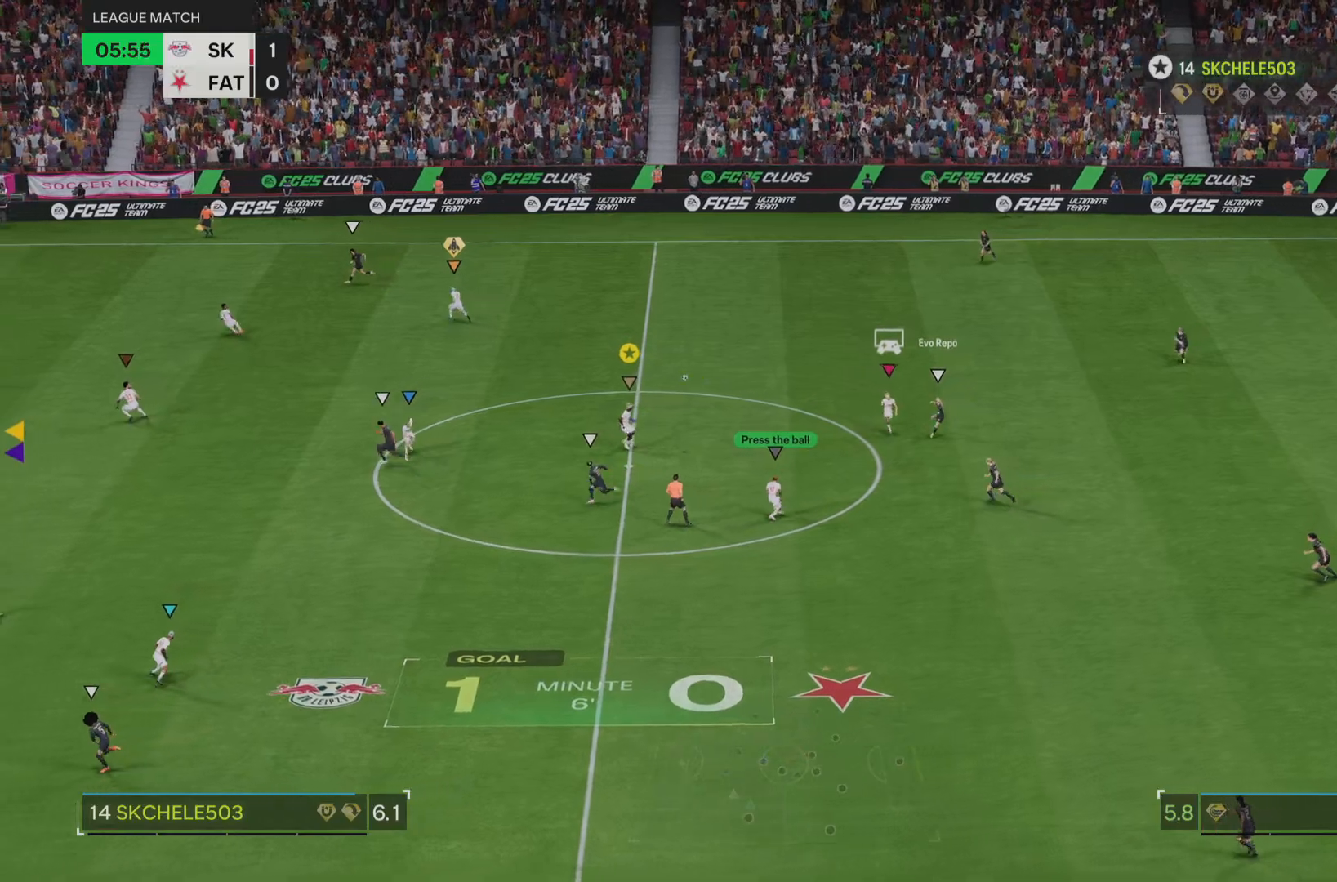
{"buttons": [], "left_stick": "left", "right_stick": "center", "events": [[217, "left_stick", "down-left"], [284, "L2", "up"], [384, "left_stick", "left"]]}
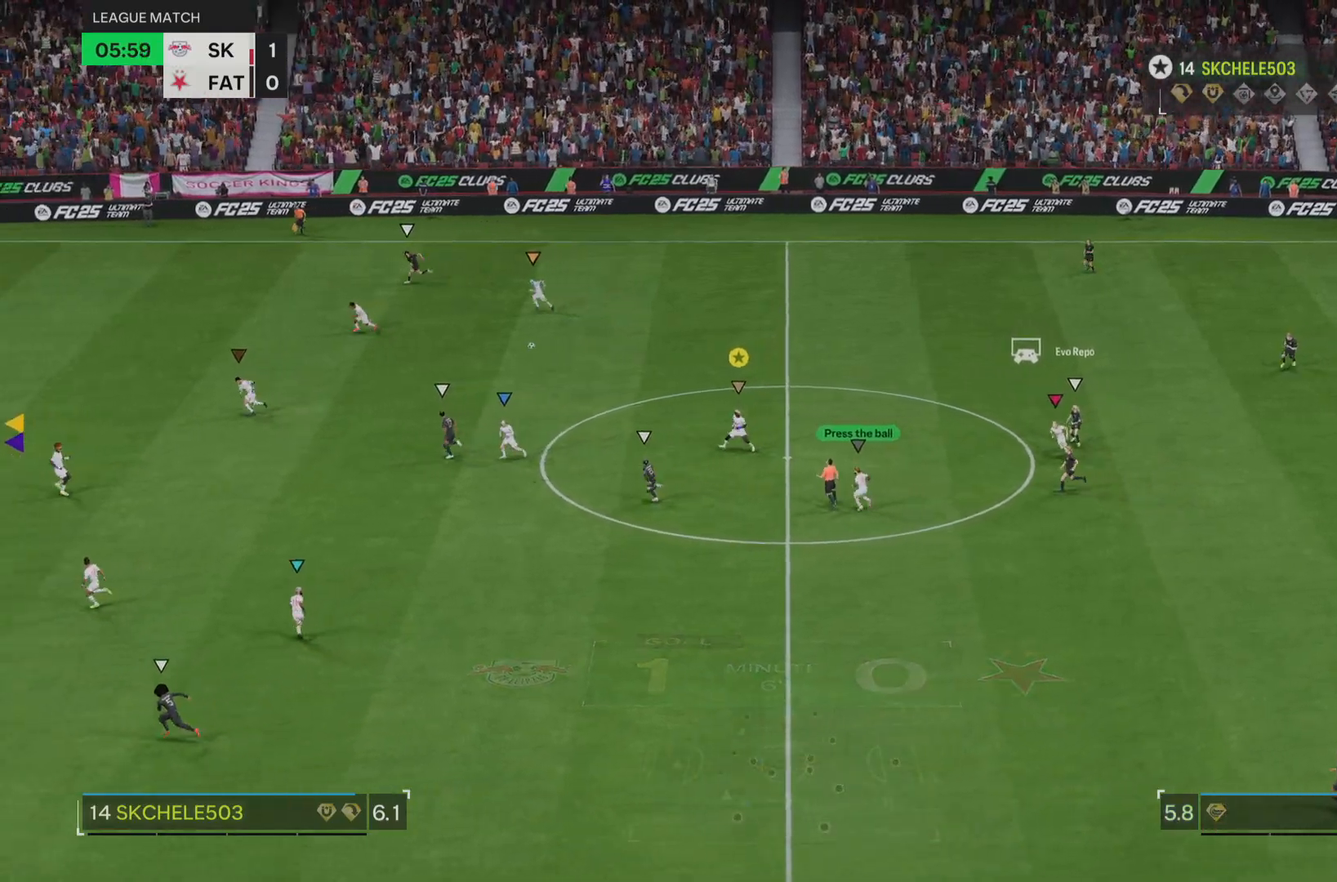
{"buttons": ["R1"], "left_stick": "left", "right_stick": "center", "events": [[217, "R1", "down"]]}